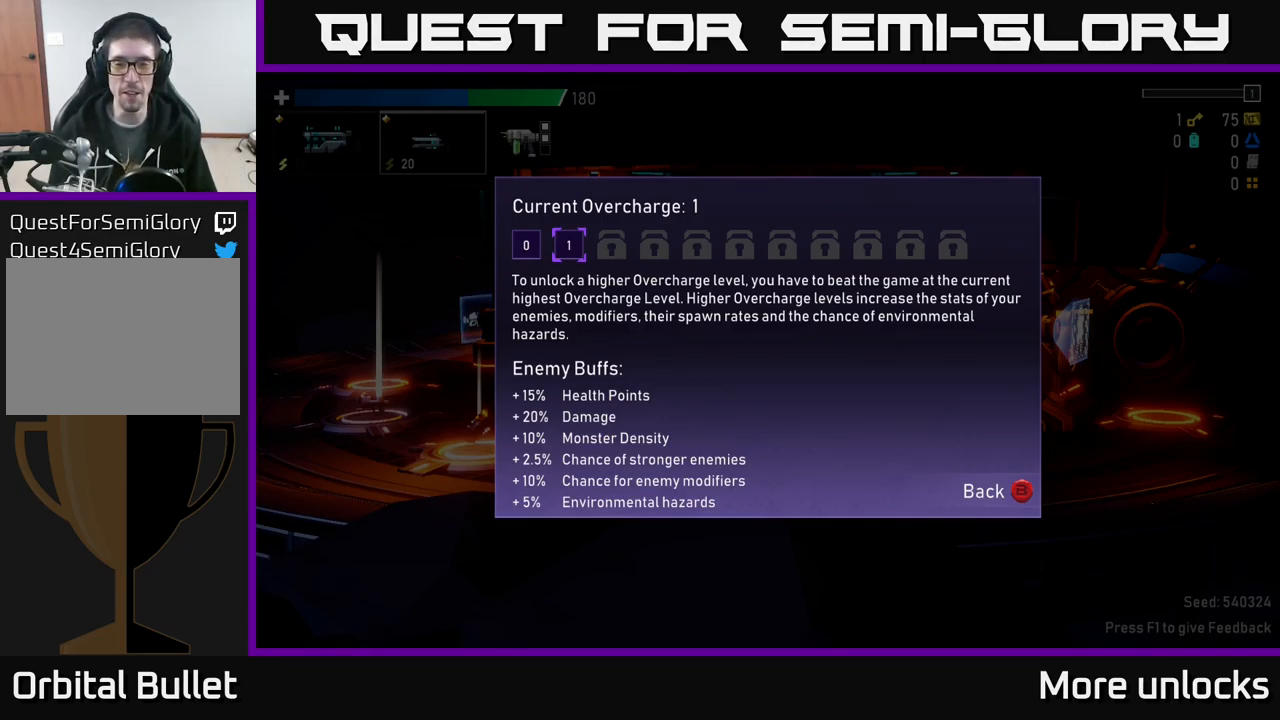
Gameplay with a controller (Xbox layout); each line is a JSON object with the inputs held at the frame after it. "events" lists button and stick changes between this image and that frame as [ms after this image, input, new state], when the widget could be followed in between.
{"buttons": [], "left_stick": "center", "right_stick": "center", "events": [[234, "B", "down"], [367, "B", "up"]]}
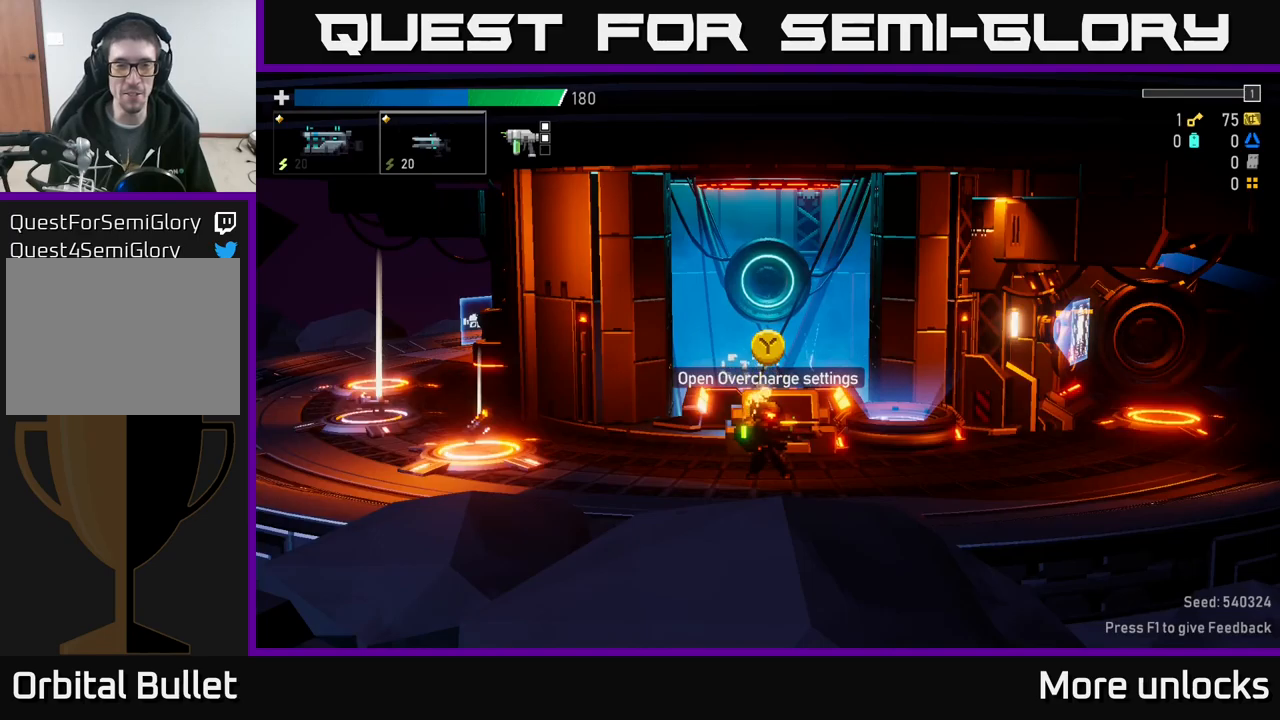
{"buttons": [], "left_stick": "center", "right_stick": "center", "events": []}
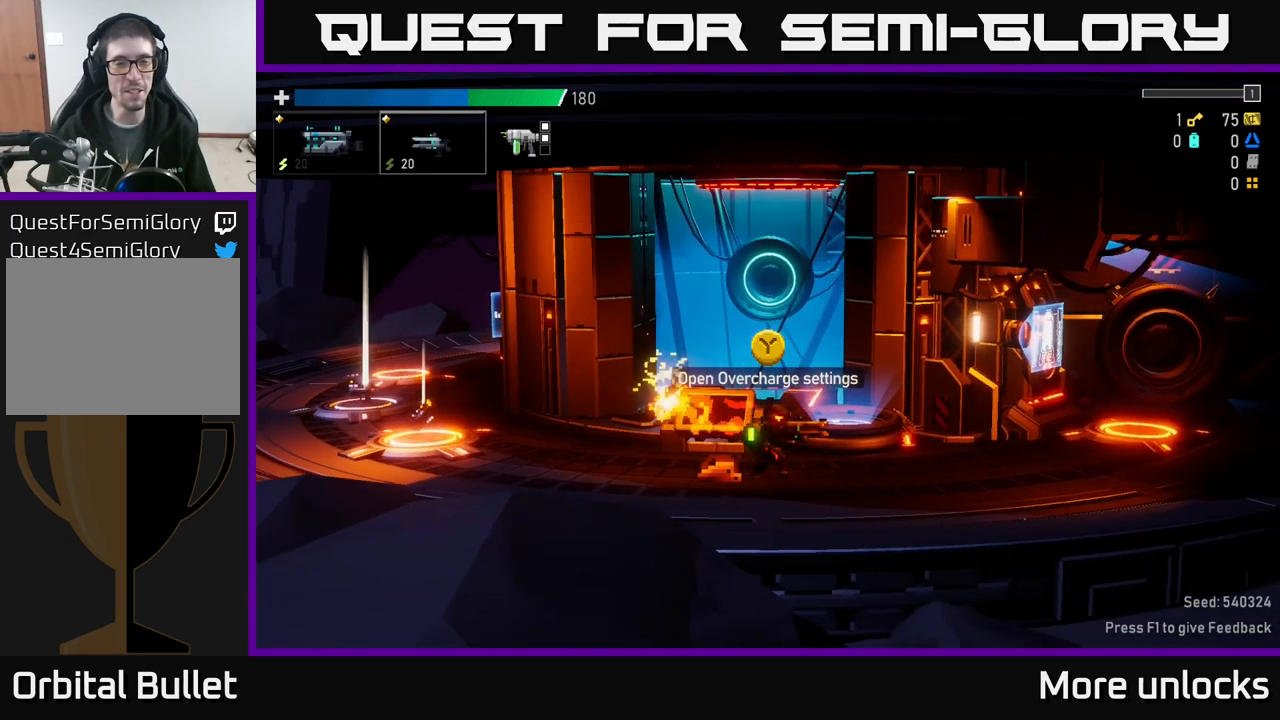
{"buttons": [], "left_stick": "center", "right_stick": "center", "events": []}
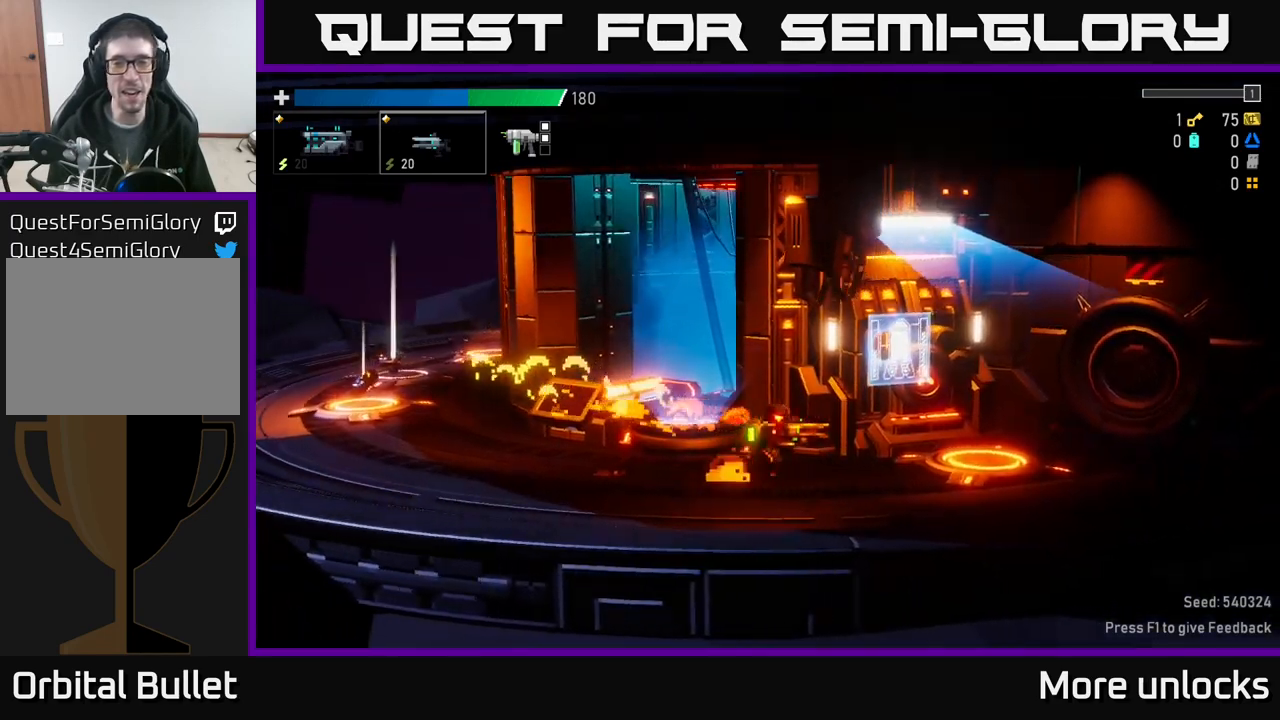
{"buttons": [], "left_stick": "left", "right_stick": "center", "events": [[433, "left_stick", "left"]]}
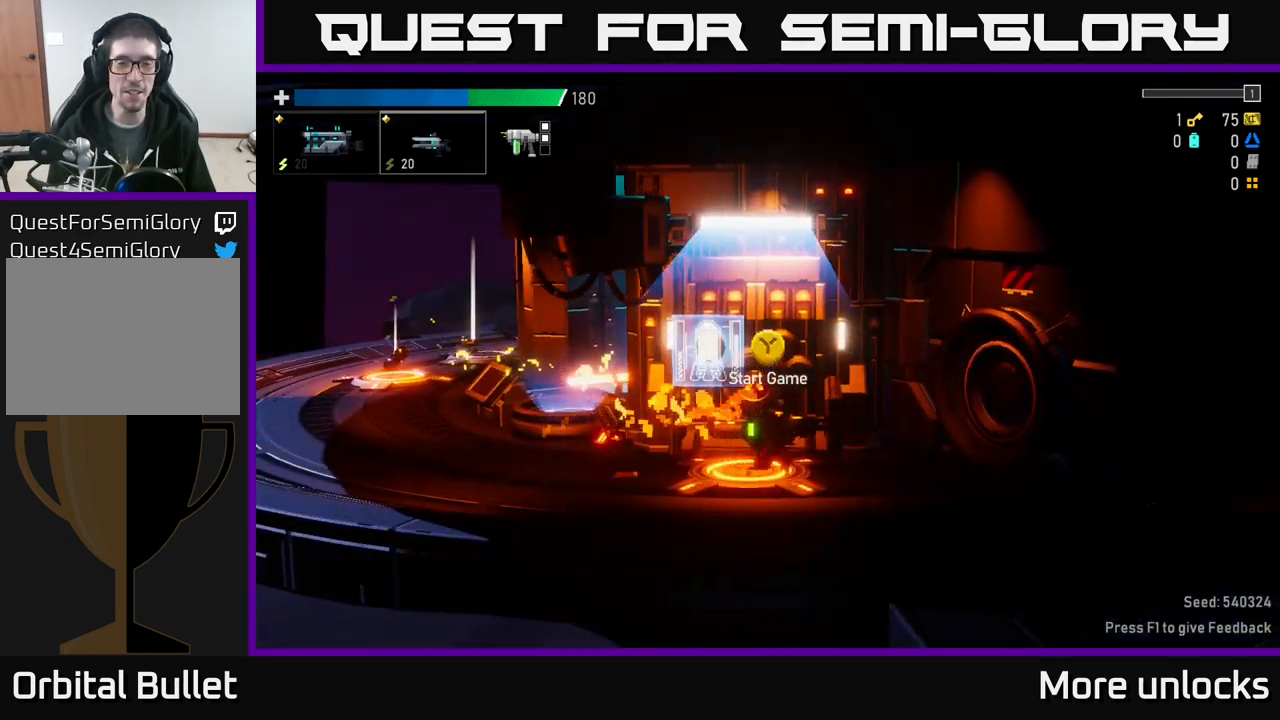
{"buttons": [], "left_stick": "center", "right_stick": "center"}
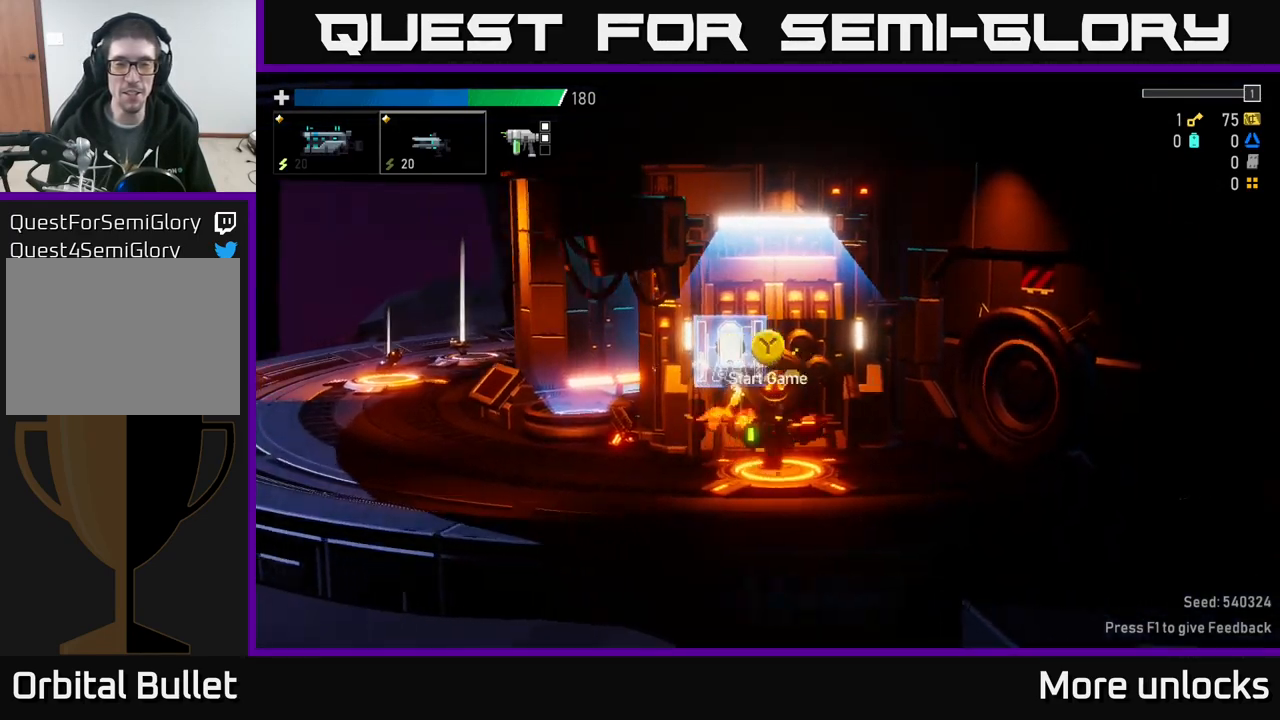
{"buttons": [], "left_stick": "center", "right_stick": "center", "events": [[17, "Y", "down"], [83, "Y", "up"]]}